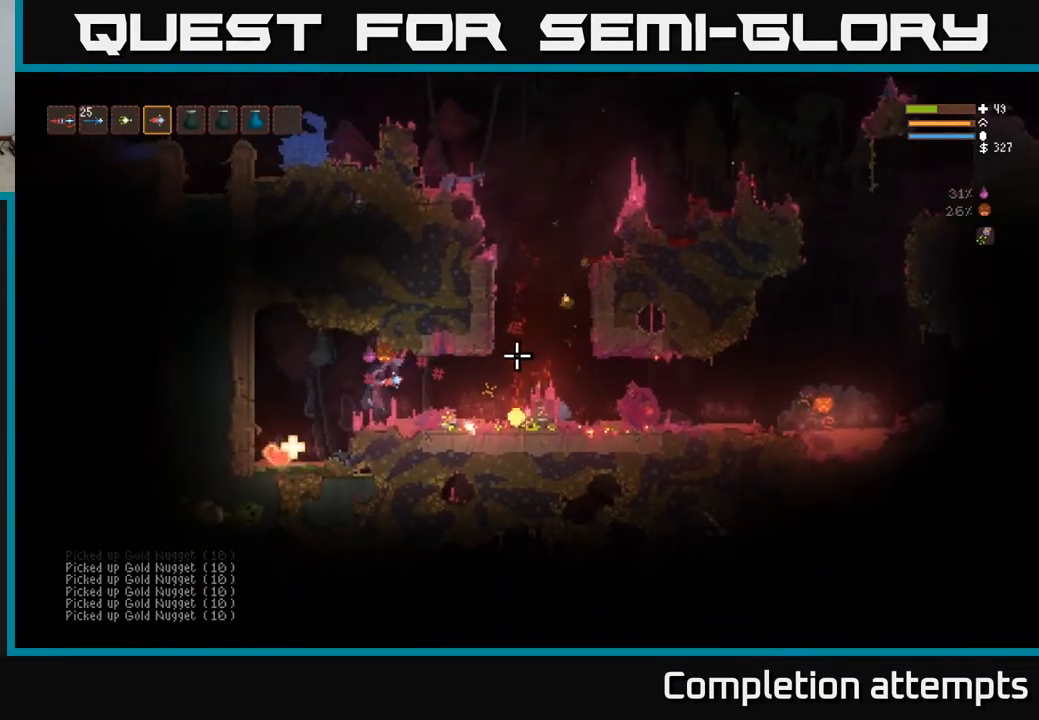
Gameplay with a controller (Xbox layout); each line is a JSON object with the inputs held at the frame after it. "events" lists button and stick changes between this image and that frame as [ms after this image, input, new state], when the widget could be followed in between.
{"buttons": [], "left_stick": "left", "right_stick": "right", "events": [[150, "L2", "down"], [217, "L2", "up"]]}
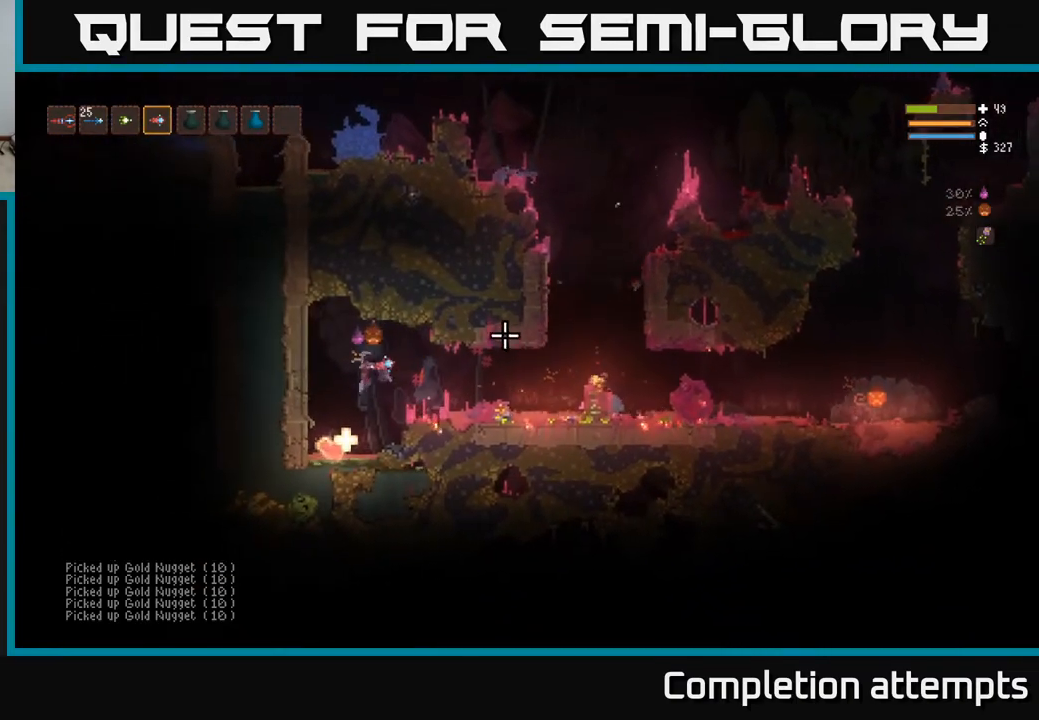
{"buttons": [], "left_stick": "left", "right_stick": "right", "events": []}
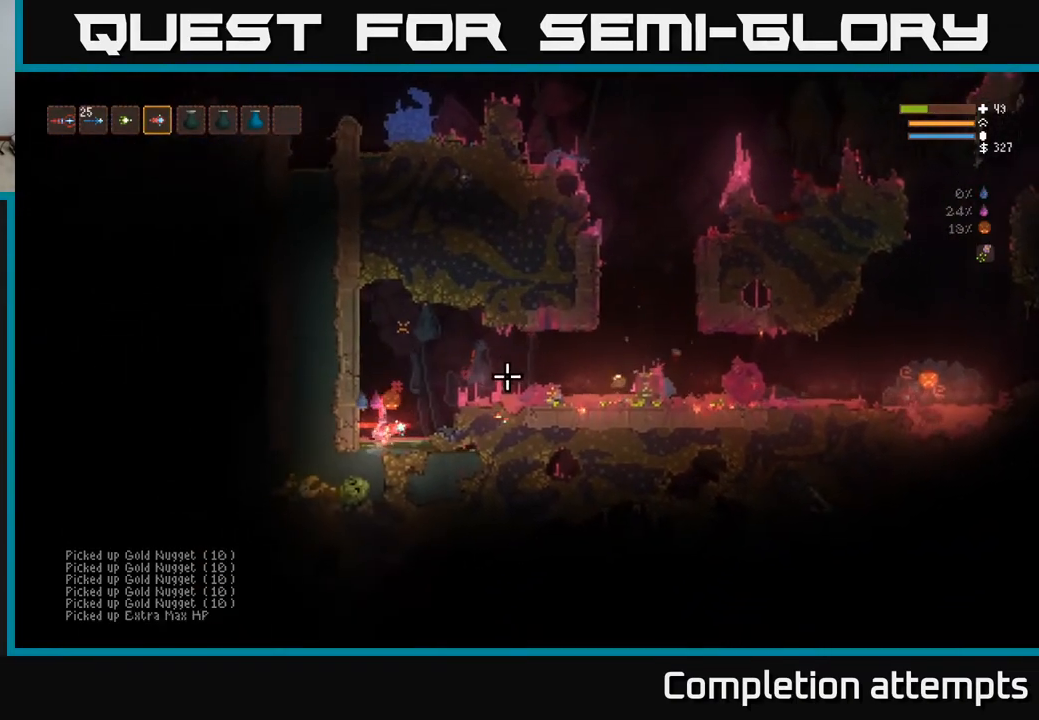
{"buttons": [], "left_stick": "left", "right_stick": "right", "events": []}
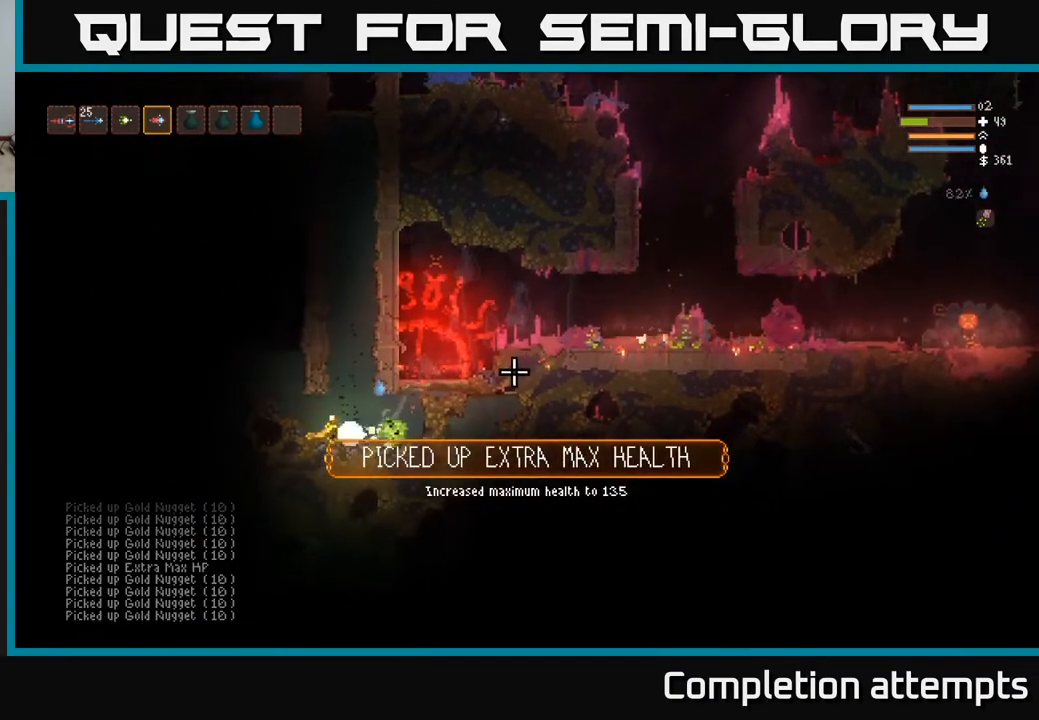
{"buttons": [], "left_stick": "down-left", "right_stick": "right", "events": [[400, "left_stick", "down-left"]]}
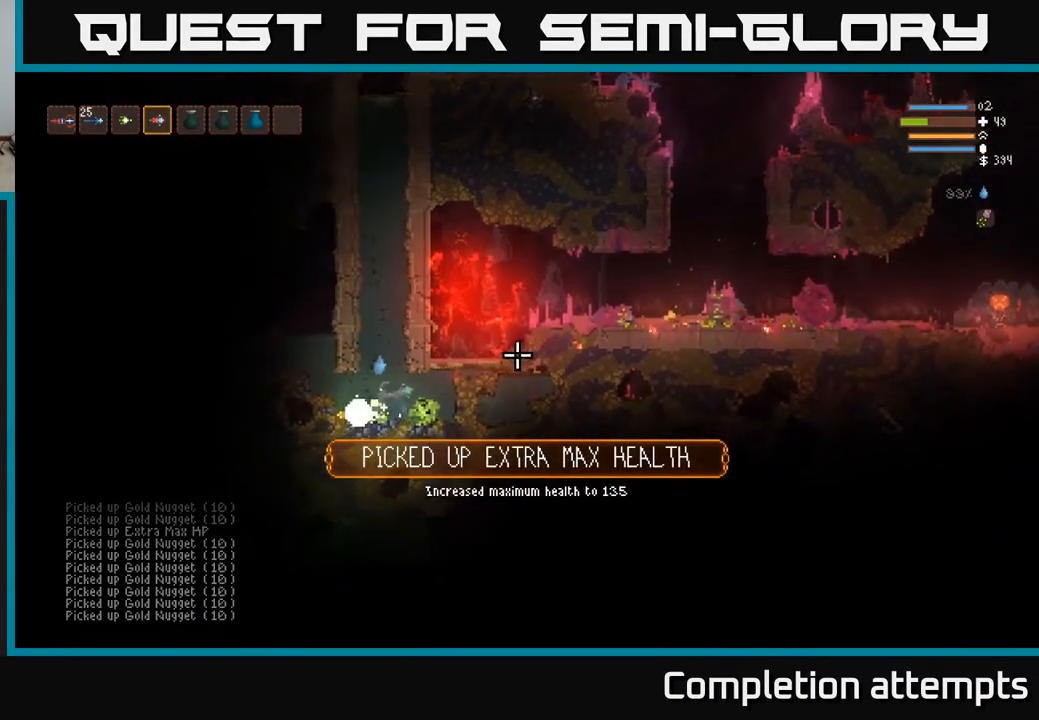
{"buttons": [], "left_stick": "right", "right_stick": "right", "events": [[233, "left_stick", "down"], [333, "left_stick", "down-right"], [467, "left_stick", "right"]]}
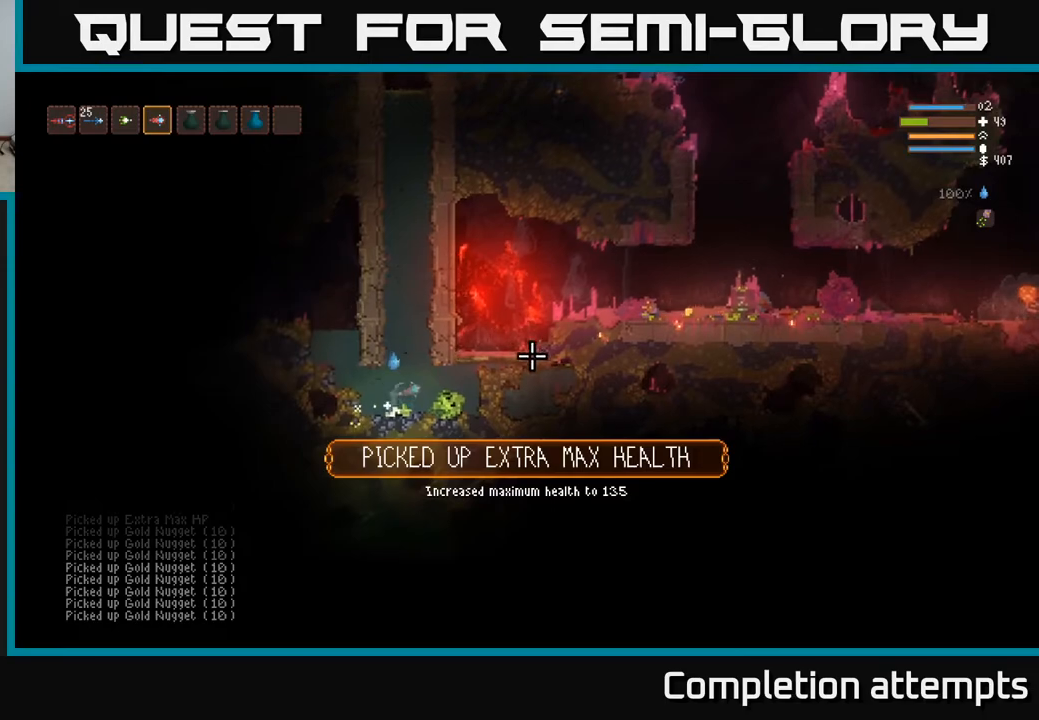
{"buttons": [], "left_stick": "down-right", "right_stick": "right", "events": [[433, "left_stick", "down-right"]]}
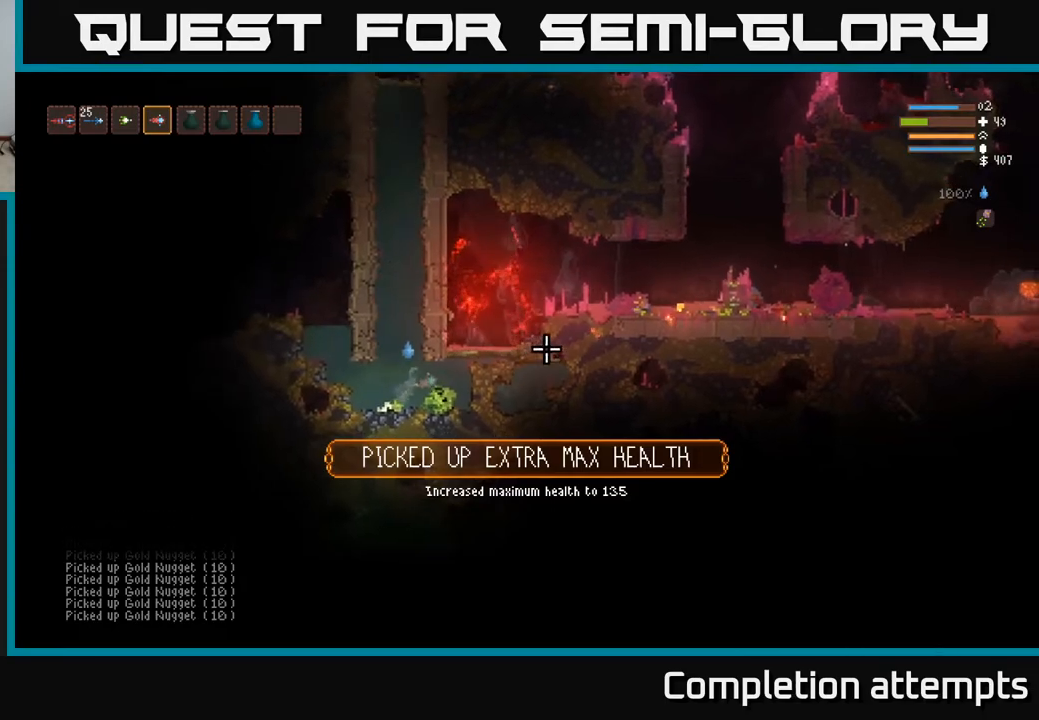
{"buttons": ["L2"], "left_stick": "right", "right_stick": "right", "events": [[500, "L2", "down"], [500, "left_stick", "right"]]}
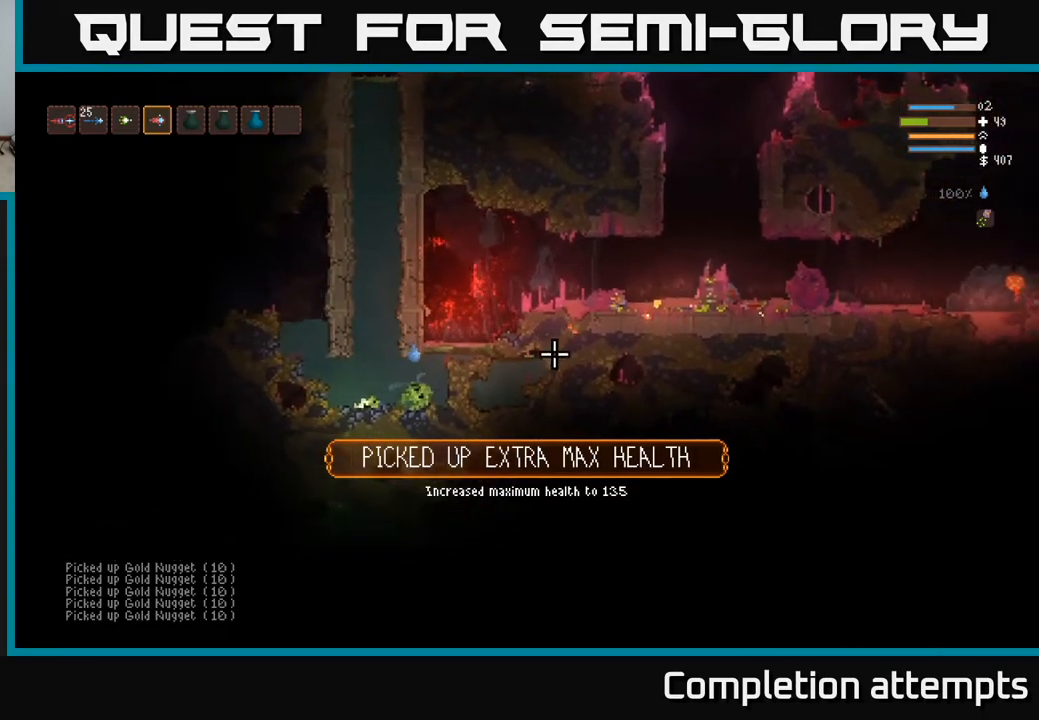
{"buttons": [], "left_stick": "right", "right_stick": "right", "events": [[483, "L2", "up"]]}
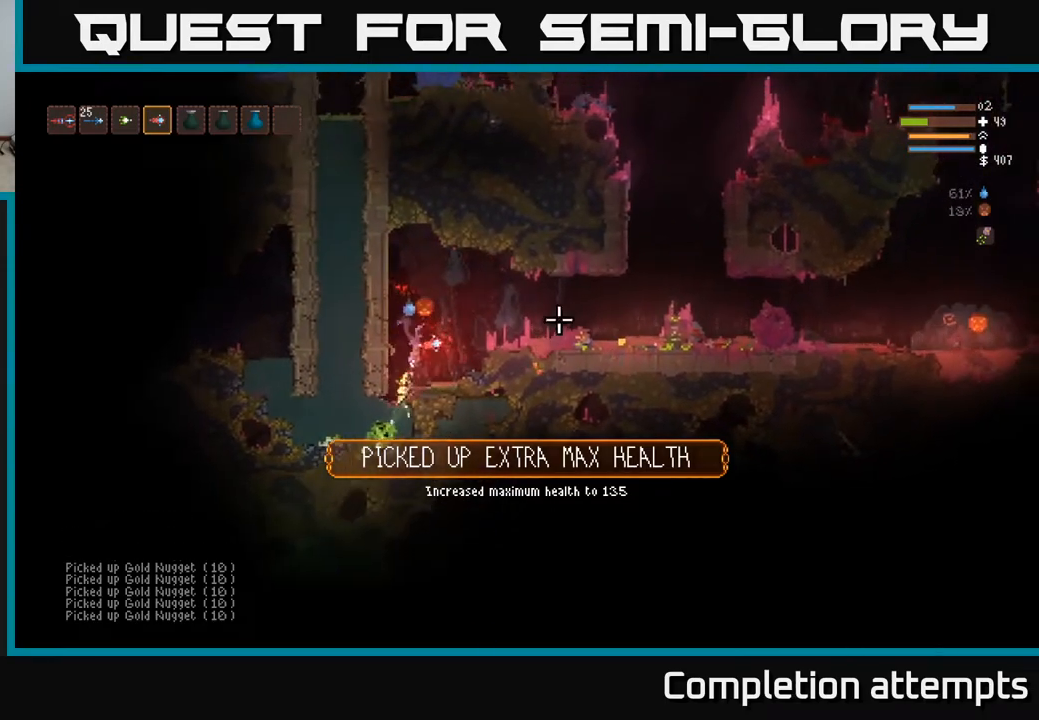
{"buttons": [], "left_stick": "right", "right_stick": "right", "events": [[267, "L2", "down"], [367, "L2", "up"]]}
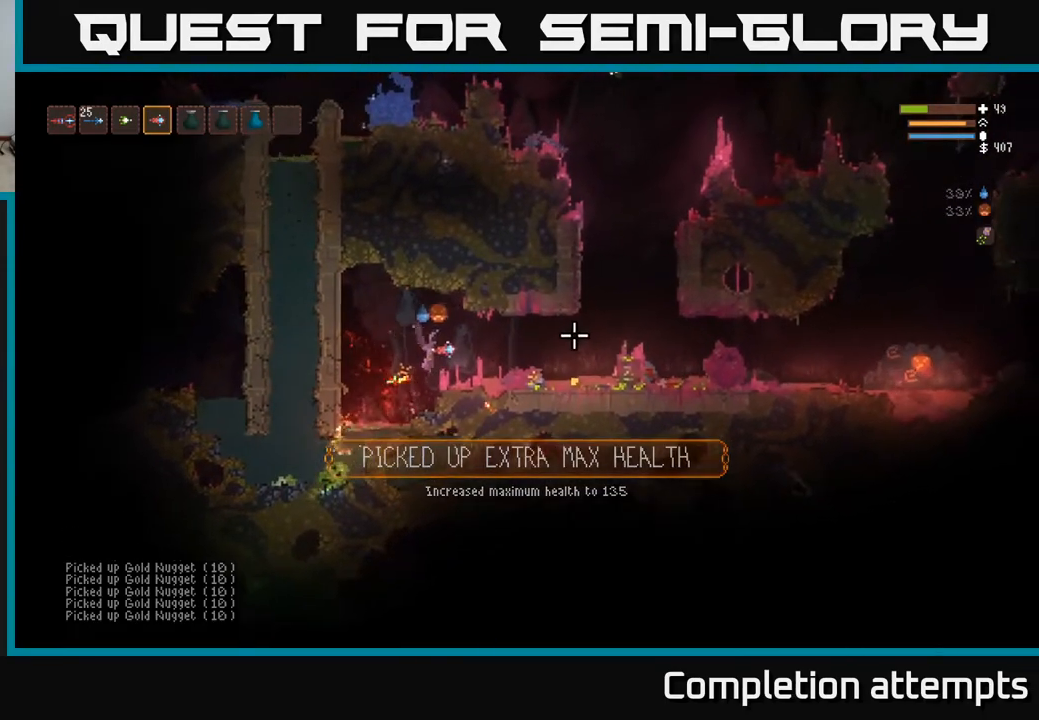
{"buttons": [], "left_stick": "right", "right_stick": "right", "events": [[350, "L2", "down"], [417, "L2", "up"]]}
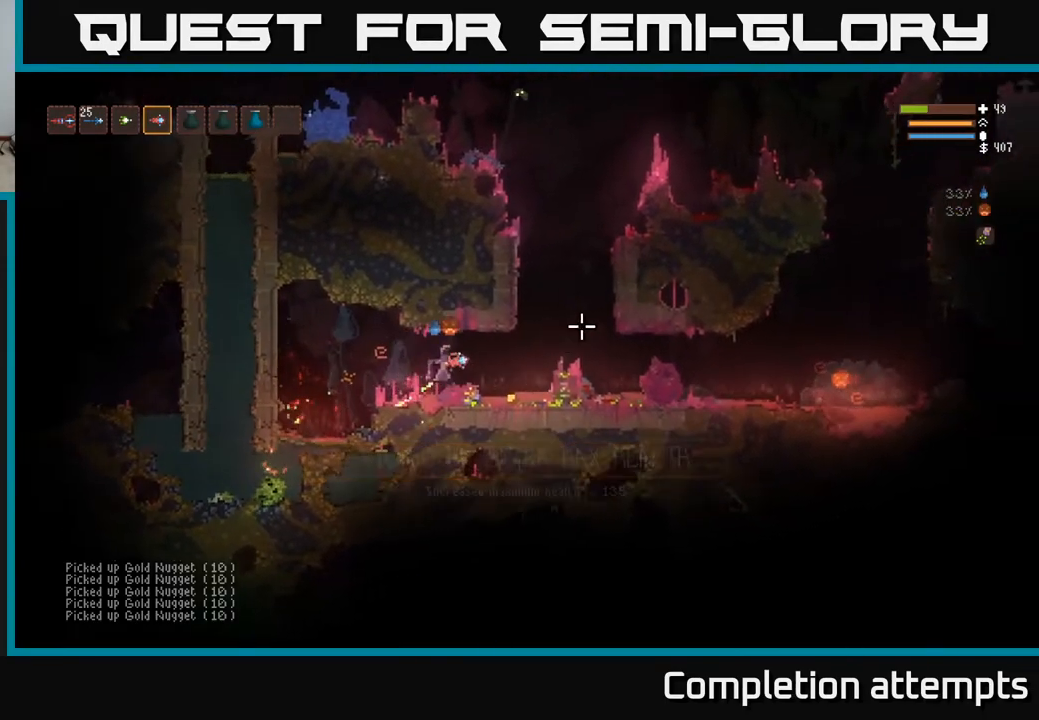
{"buttons": [], "left_stick": "right", "right_stick": "right", "events": []}
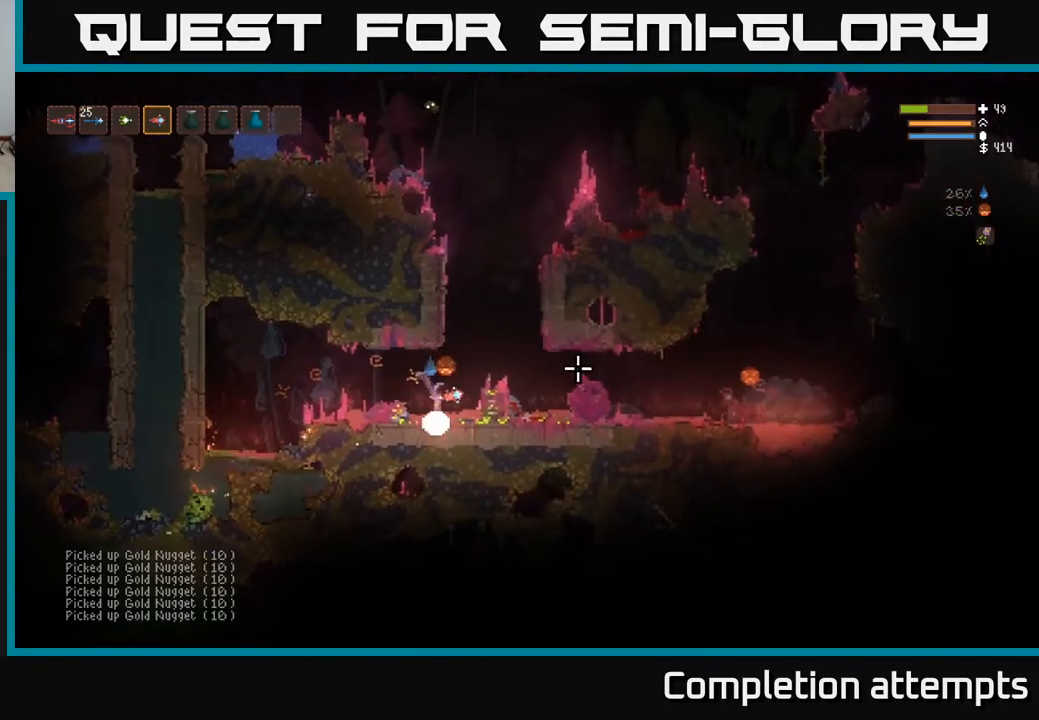
{"buttons": [], "left_stick": "right", "right_stick": "right", "events": [[33, "L2", "down"], [167, "L2", "up"]]}
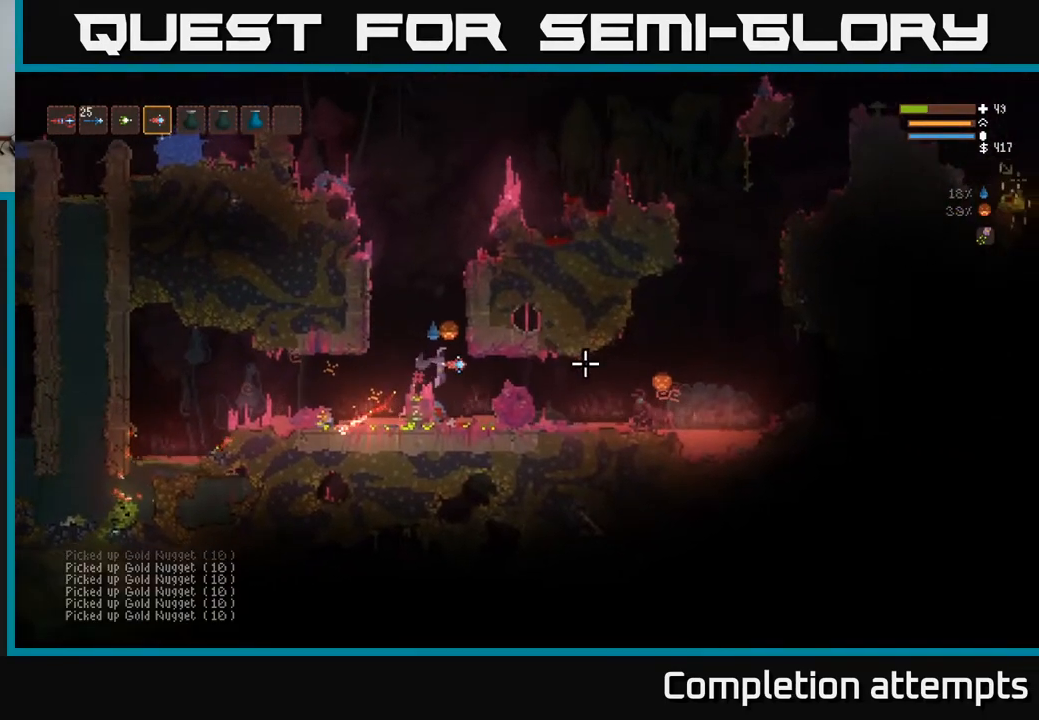
{"buttons": [], "left_stick": "left", "right_stick": "right", "events": [[100, "R2", "down"], [150, "L2", "down"], [200, "R2", "up"], [200, "left_stick", "up-left"], [350, "left_stick", "left"], [500, "L2", "up"]]}
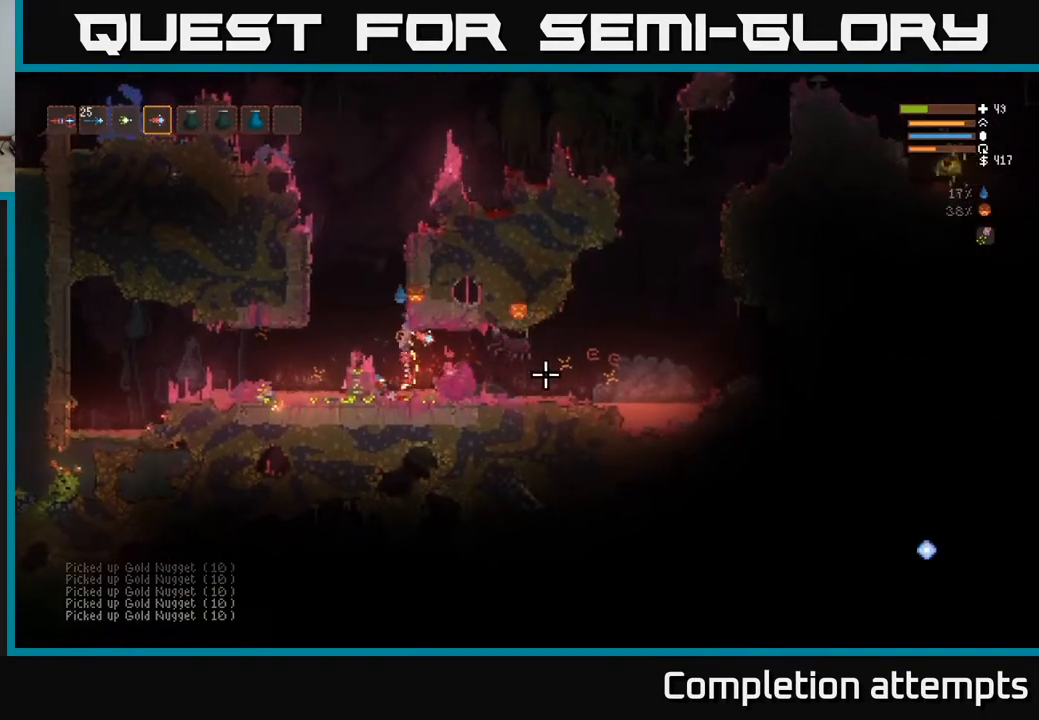
{"buttons": ["L2"], "left_stick": "up-right", "right_stick": "down-right", "events": [[117, "right_stick", "down-right"], [217, "L2", "down"], [500, "left_stick", "up-right"]]}
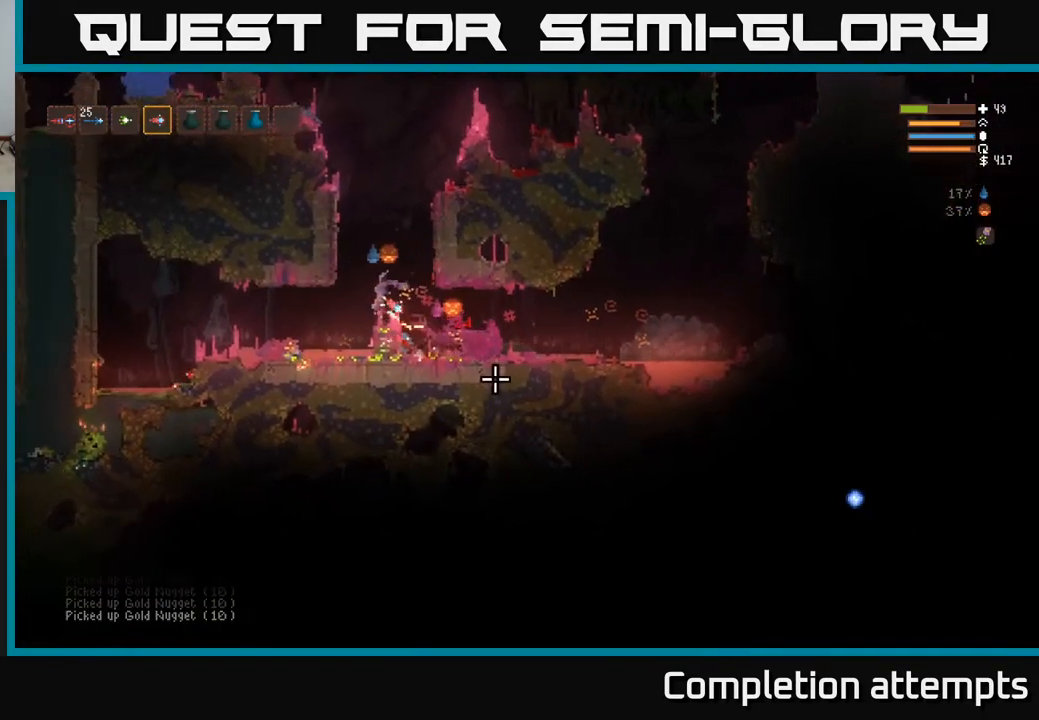
{"buttons": ["L2"], "left_stick": "up", "right_stick": "down-right", "events": [[17, "R2", "down"], [183, "R2", "up"], [217, "left_stick", "up"]]}
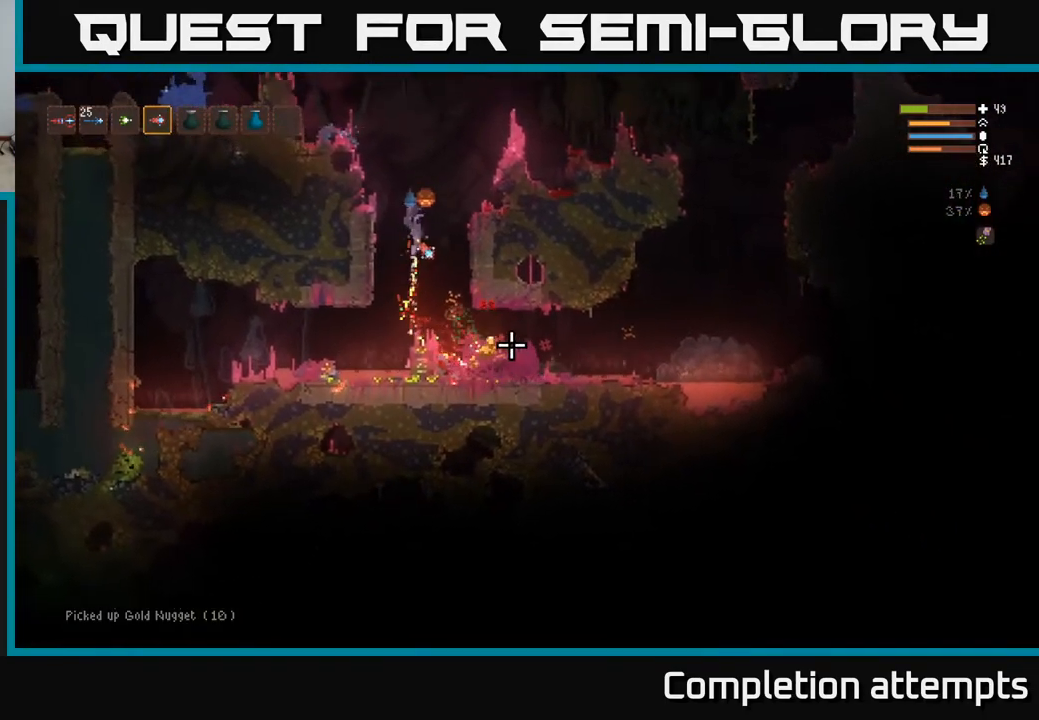
{"buttons": [], "left_stick": "right", "right_stick": "down", "events": [[133, "left_stick", "right"], [217, "right_stick", "down"], [233, "R2", "down"], [383, "R2", "up"], [500, "L2", "up"]]}
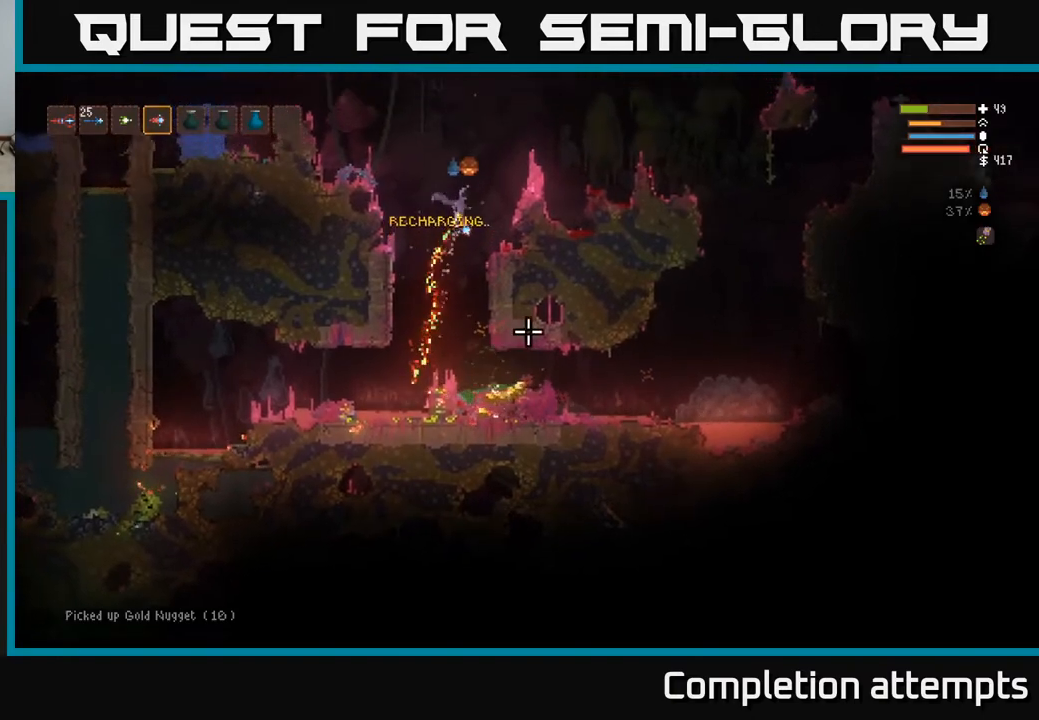
{"buttons": [], "left_stick": "center", "right_stick": "center", "events": [[333, "right_stick", "center"], [433, "left_stick", "center"]]}
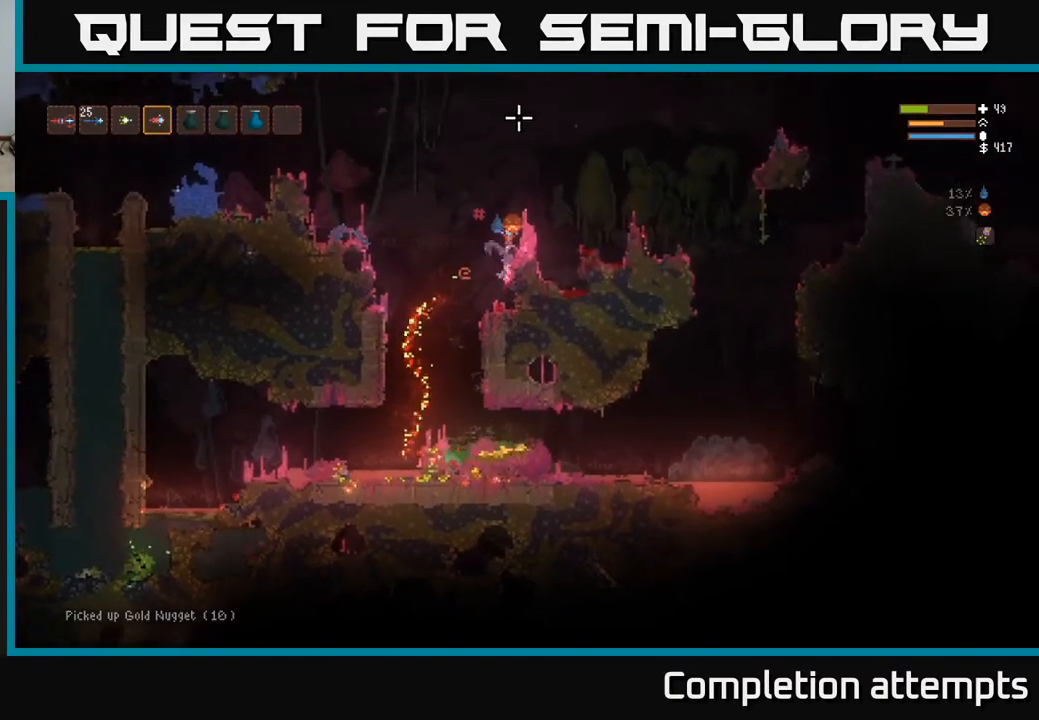
{"buttons": [], "left_stick": "center", "right_stick": "down", "events": [[17, "right_stick", "down"], [133, "left_stick", "left"], [267, "left_stick", "center"]]}
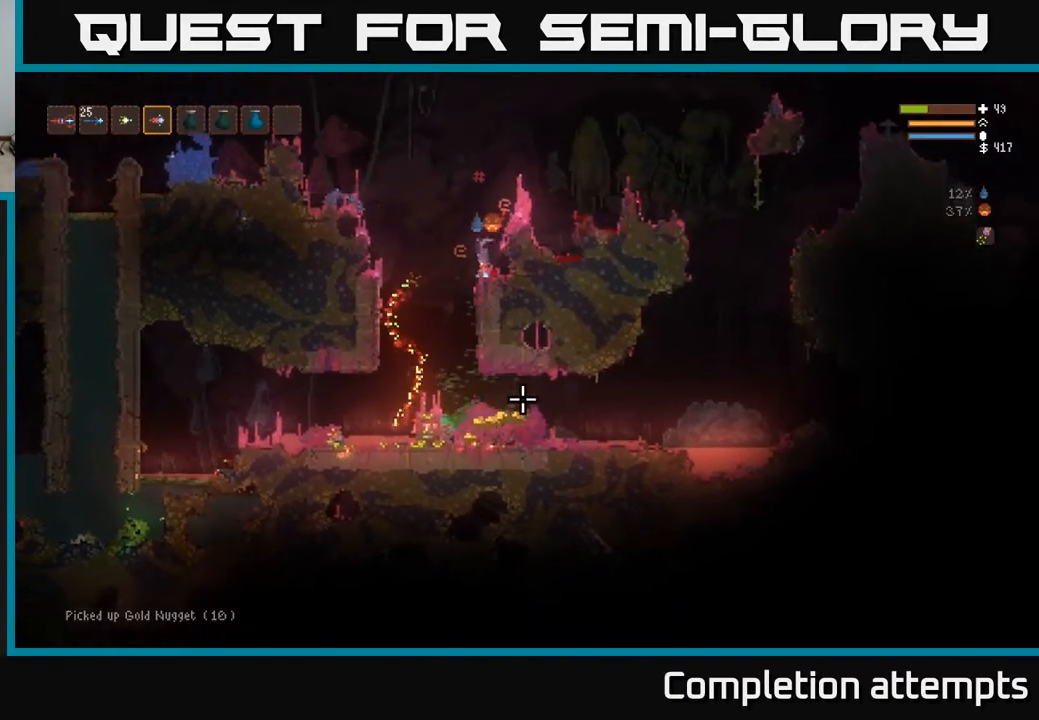
{"buttons": [], "left_stick": "center", "right_stick": "down", "events": []}
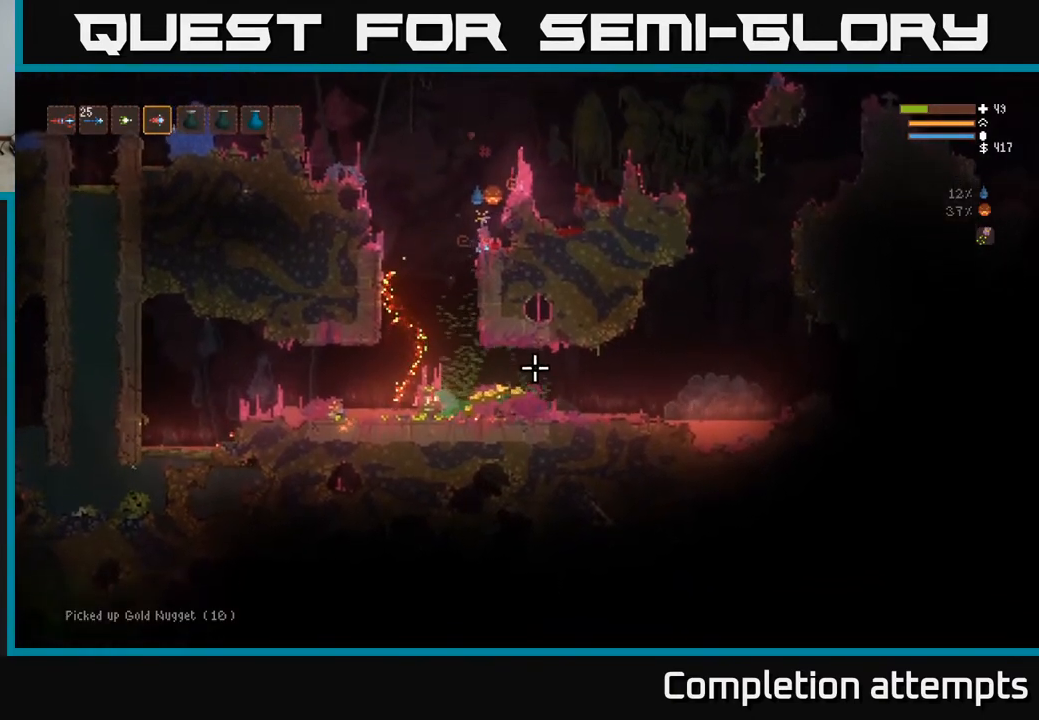
{"buttons": [], "left_stick": "right", "right_stick": "down", "events": [[33, "L2", "down"], [83, "left_stick", "up-left"], [200, "L2", "up"], [233, "left_stick", "center"], [367, "left_stick", "right"]]}
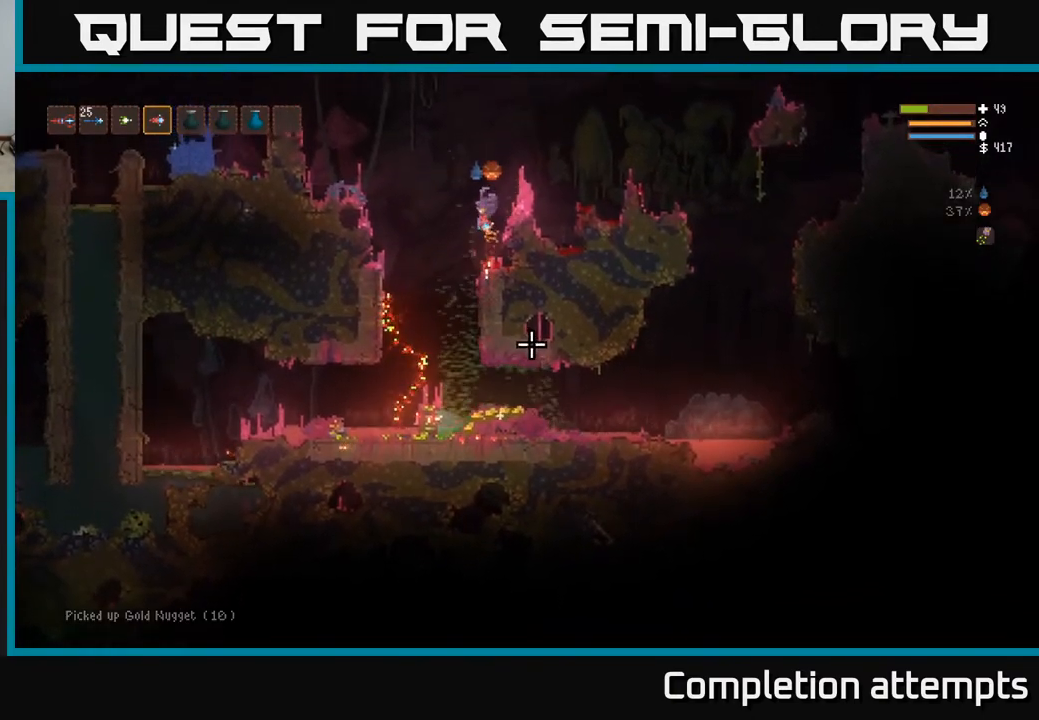
{"buttons": [], "left_stick": "center", "right_stick": "down", "events": [[17, "left_stick", "center"]]}
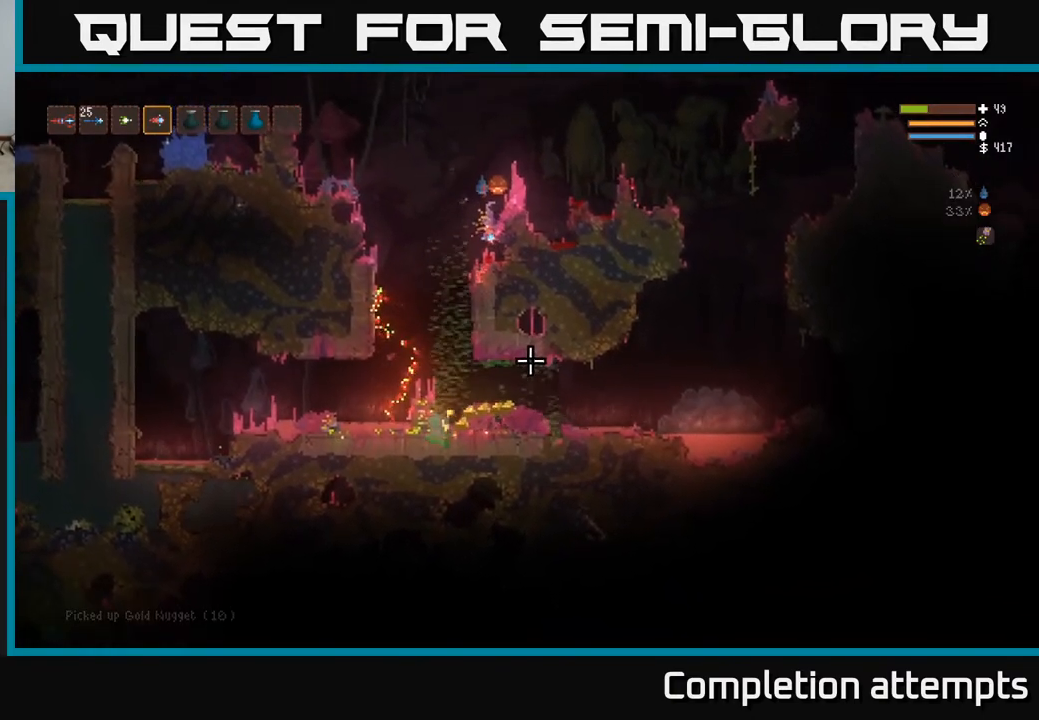
{"buttons": [], "left_stick": "center", "right_stick": "down", "events": []}
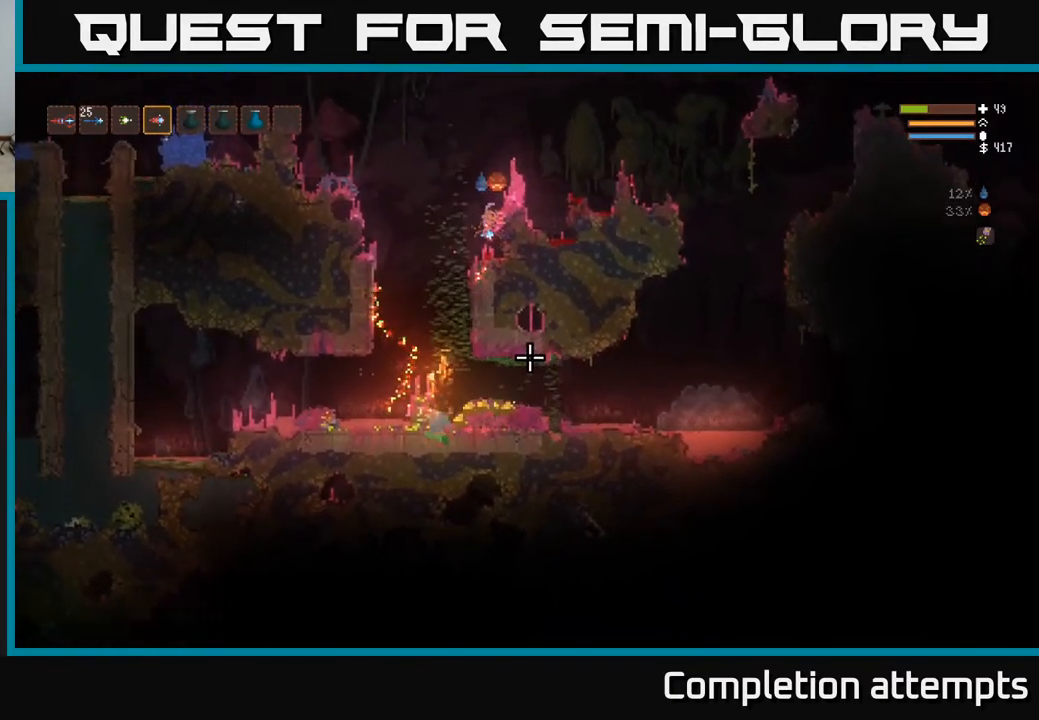
{"buttons": [], "left_stick": "right", "right_stick": "down", "events": [[50, "left_stick", "left"], [450, "left_stick", "right"]]}
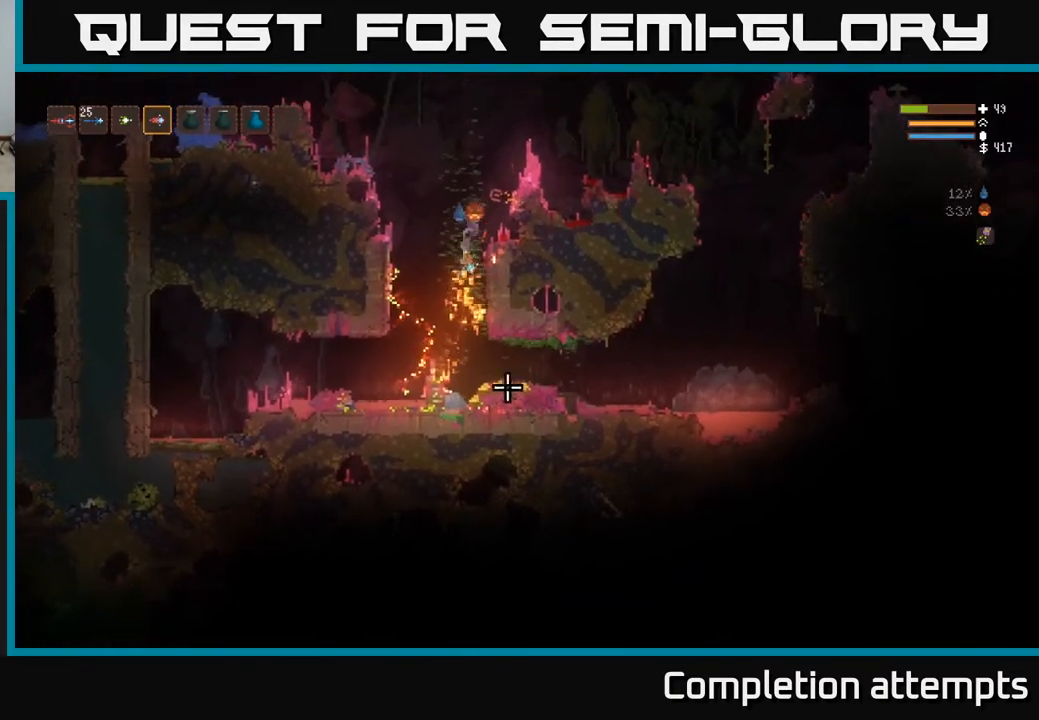
{"buttons": [], "left_stick": "center", "right_stick": "down", "events": [[100, "left_stick", "center"], [233, "L2", "down"], [317, "left_stick", "right"], [383, "L2", "up"], [433, "left_stick", "center"]]}
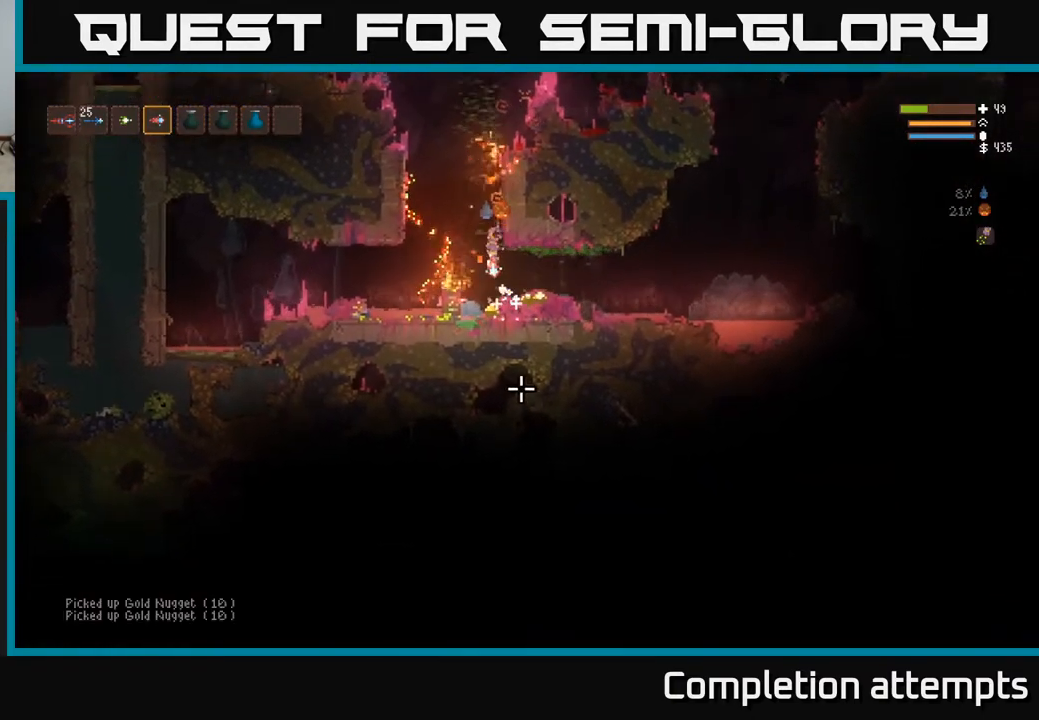
{"buttons": [], "left_stick": "left", "right_stick": "down", "events": [[83, "left_stick", "right"], [283, "L2", "down"], [367, "left_stick", "left"], [417, "L2", "up"]]}
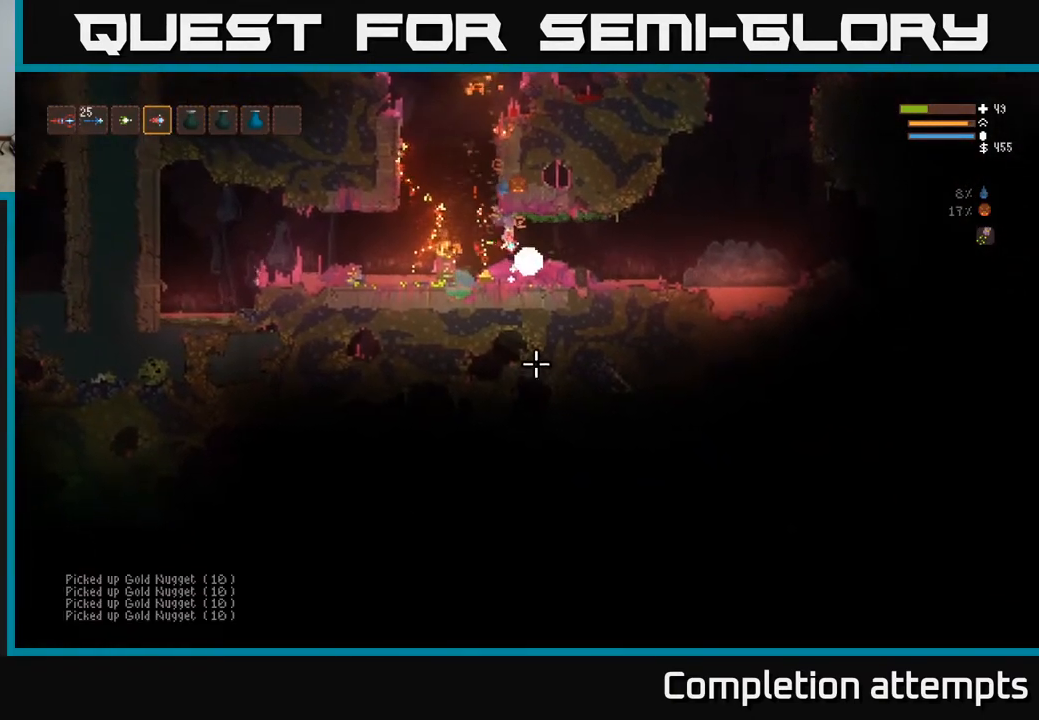
{"buttons": ["L2"], "left_stick": "right", "right_stick": "down", "events": [[217, "left_stick", "center"], [250, "L2", "down"], [300, "left_stick", "up-left"], [483, "left_stick", "right"]]}
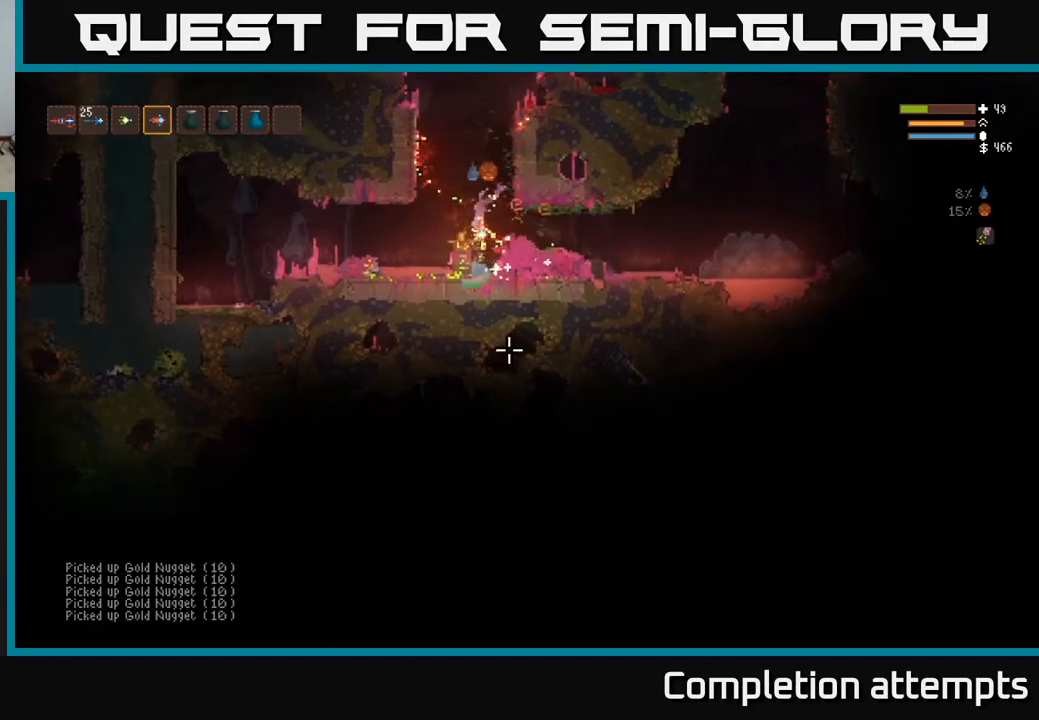
{"buttons": ["L2"], "left_stick": "center", "right_stick": "up", "events": [[100, "left_stick", "center"], [117, "right_stick", "up"]]}
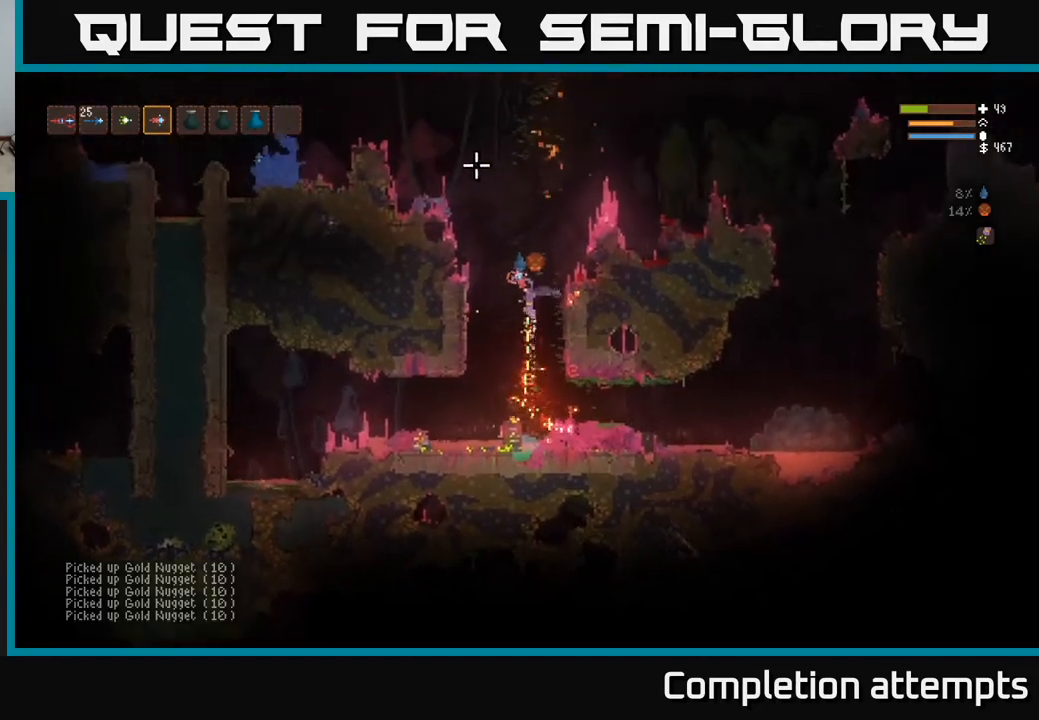
{"buttons": ["L2"], "left_stick": "left", "right_stick": "up", "events": [[17, "left_stick", "left"]]}
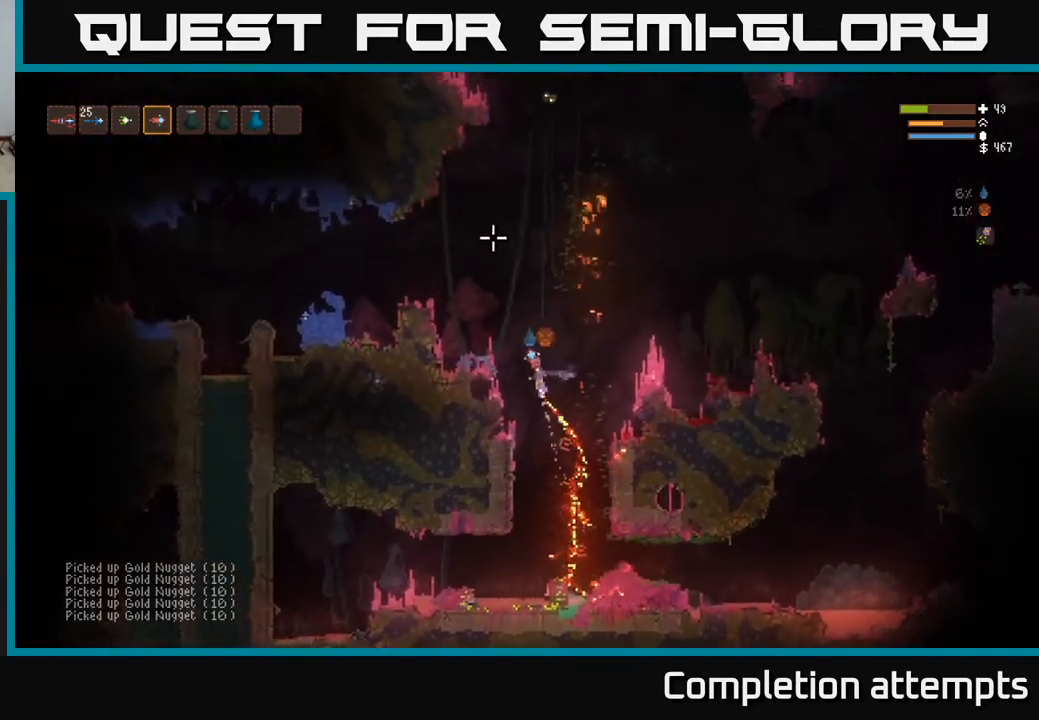
{"buttons": [], "left_stick": "left", "right_stick": "up-right", "events": [[250, "L2", "up"], [367, "right_stick", "up-right"]]}
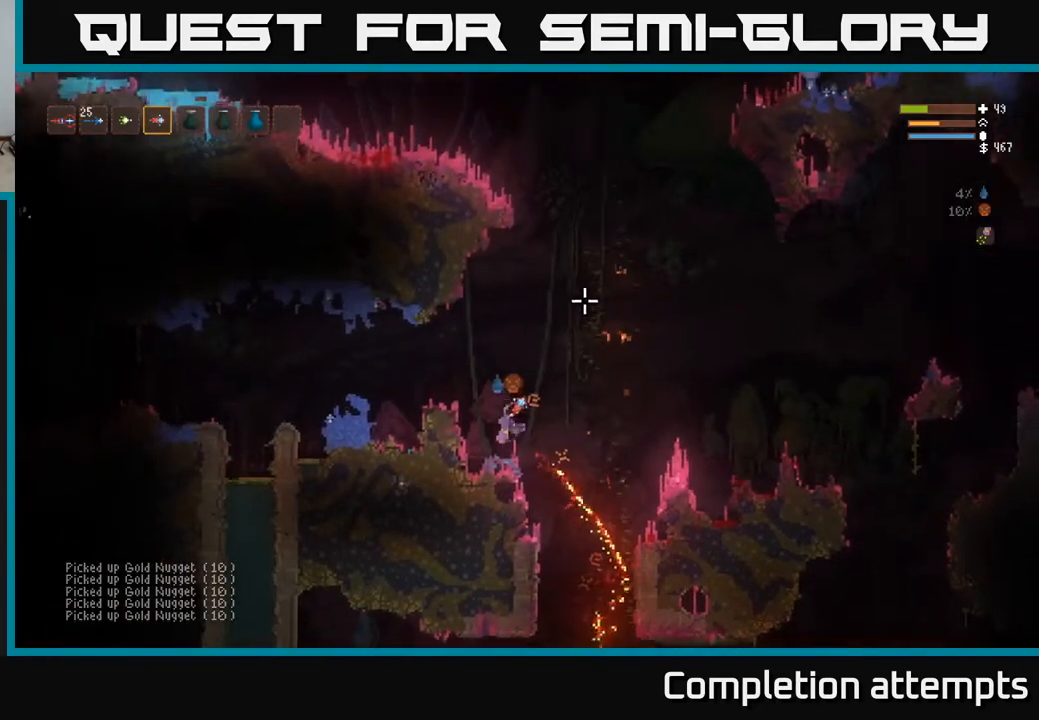
{"buttons": [], "left_stick": "center", "right_stick": "up", "events": [[50, "left_stick", "center"], [317, "right_stick", "up"], [383, "R2", "down"], [483, "R2", "up"]]}